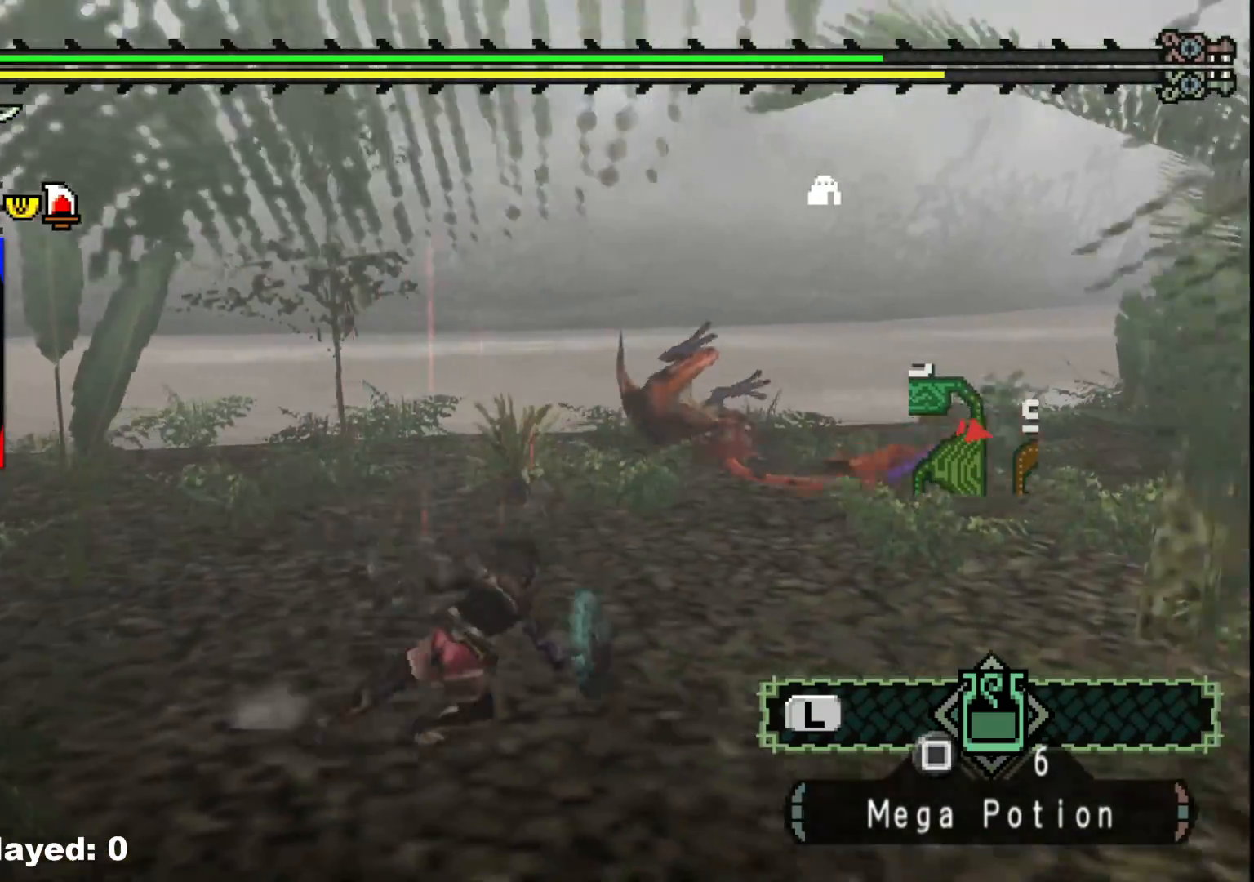
Gameplay with a controller (Xbox layout); each line is a JSON object with the inputs held at the frame after it (dt_ms = milliseconds from this image to that frame). "events" lists button and stick changes between this image and that frame as [ms after this image, input, new state], when the widget could be followed in between. Not read: L2 L3 R3.
{"dt_ms": 500, "buttons": [], "left_stick": "up-right", "right_stick": "center", "events": [[300, "right_stick", "right"], [500, "right_stick", "center"]]}
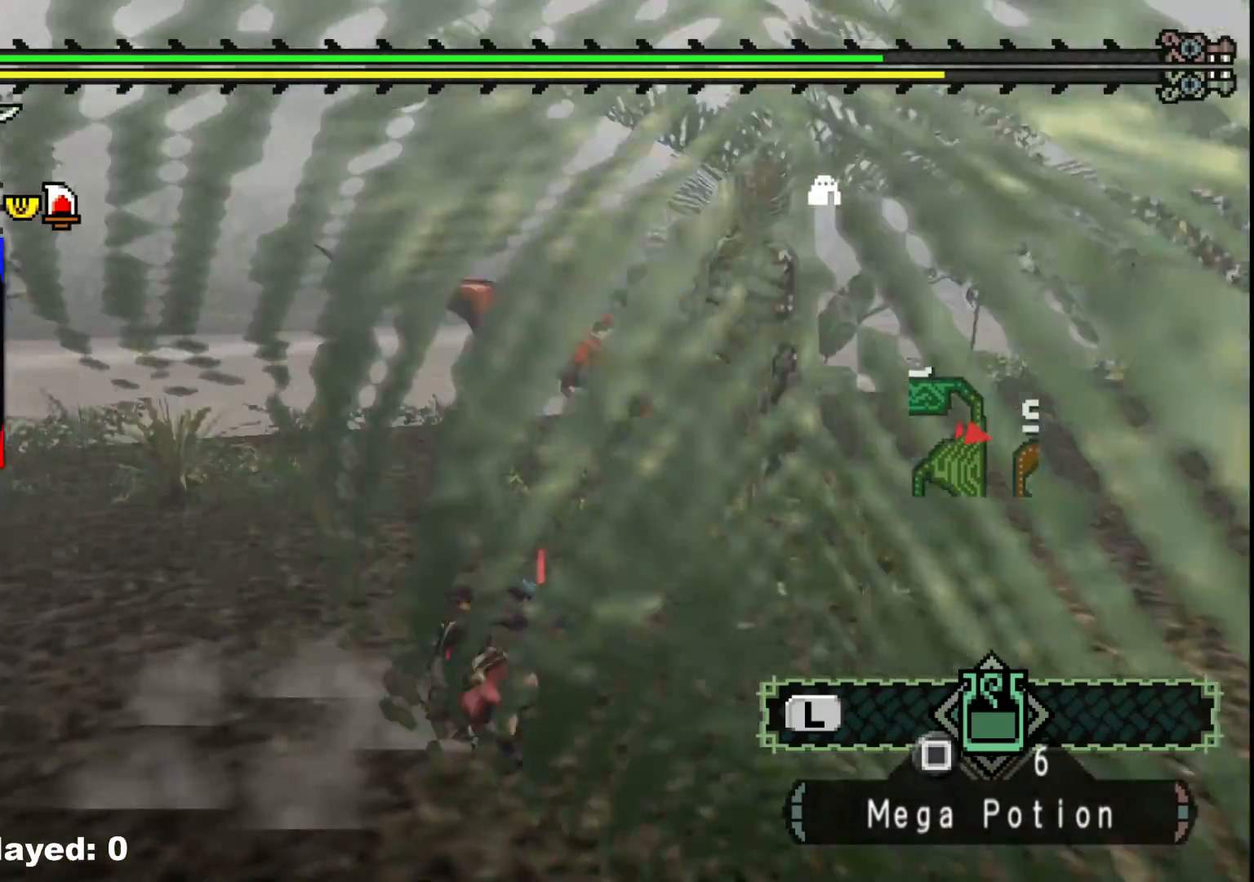
{"dt_ms": 500, "buttons": [], "left_stick": "right", "right_stick": "center", "events": [[317, "right_stick", "right"], [383, "left_stick", "right"], [500, "right_stick", "center"]]}
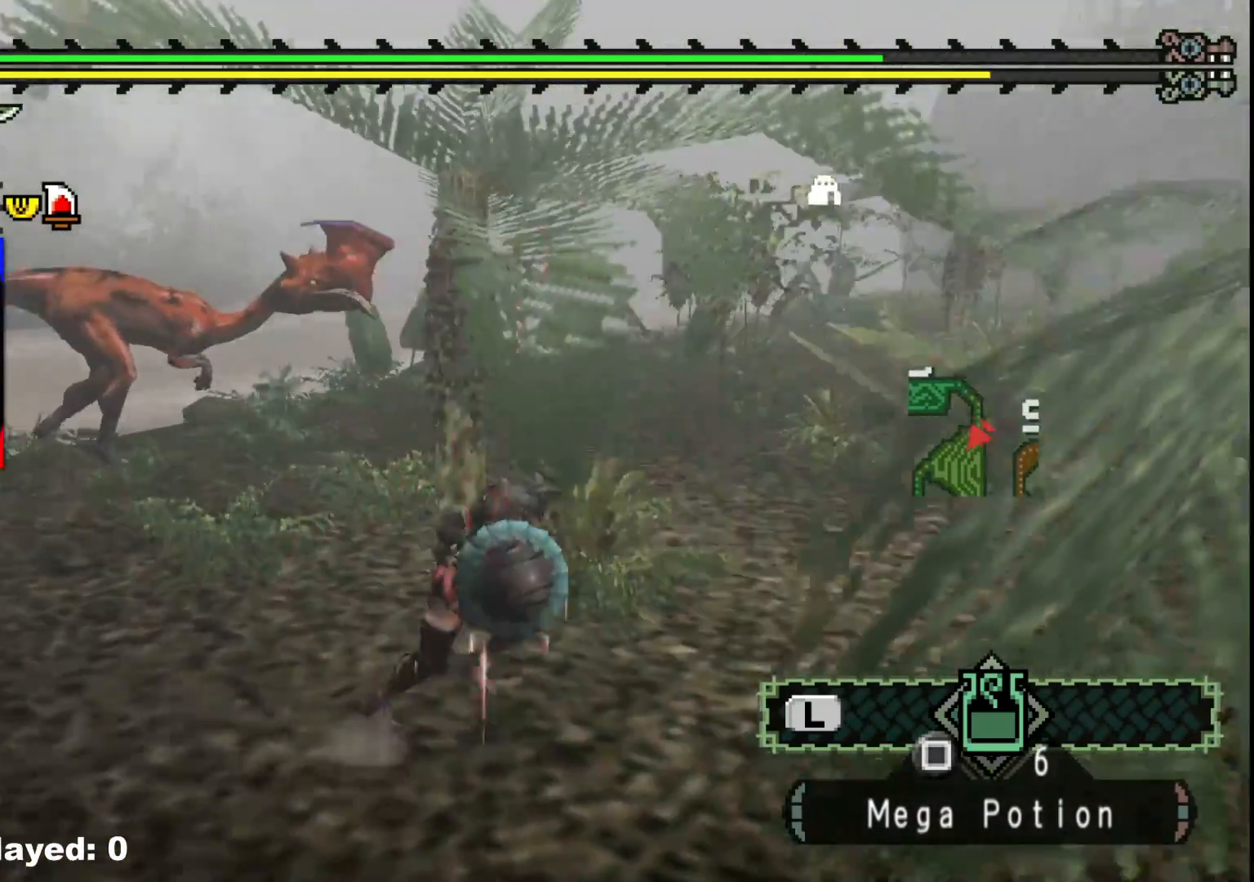
{"dt_ms": 500, "buttons": [], "left_stick": "up-right", "right_stick": "left", "events": [[233, "left_stick", "up-right"], [433, "right_stick", "left"]]}
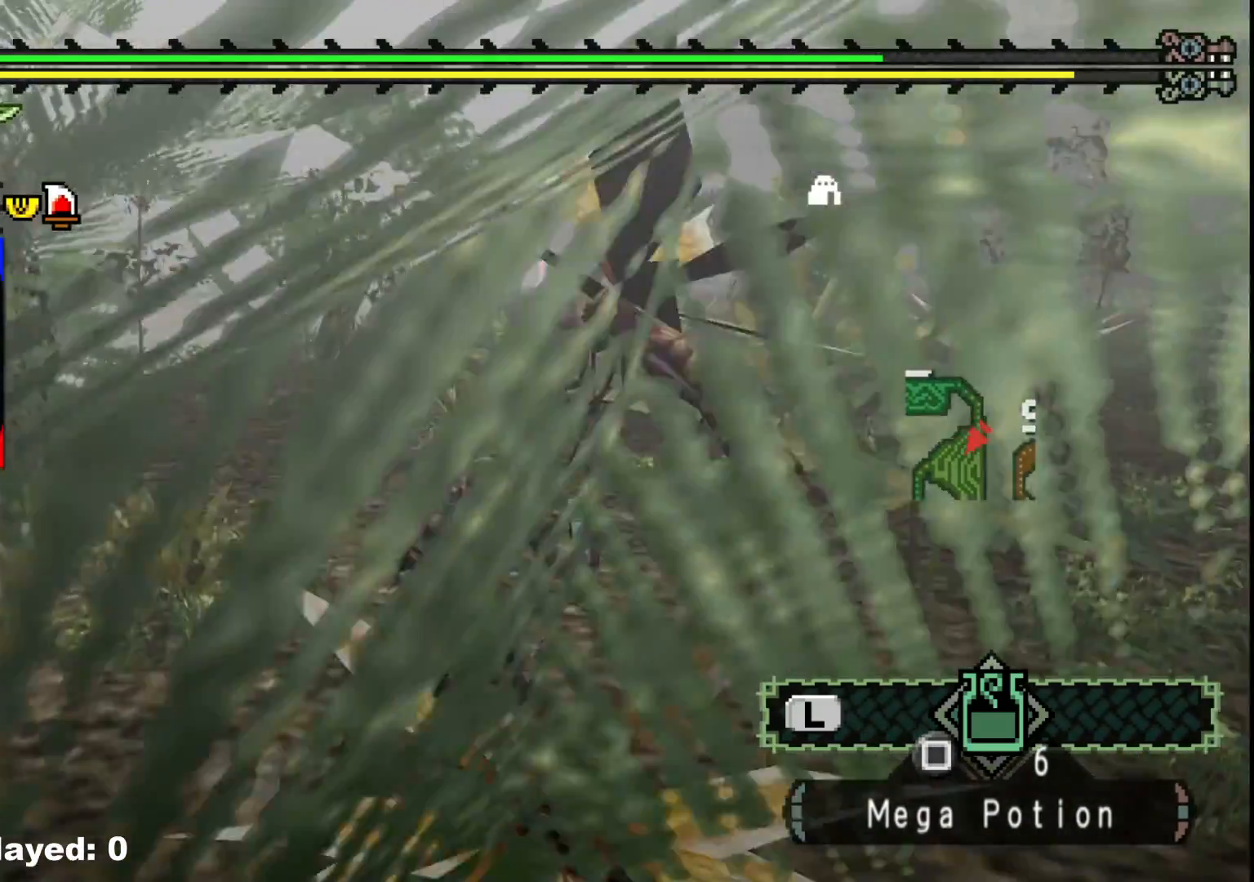
{"dt_ms": 500, "buttons": [], "left_stick": "right", "right_stick": "center", "events": [[167, "left_stick", "right"], [233, "right_stick", "center"]]}
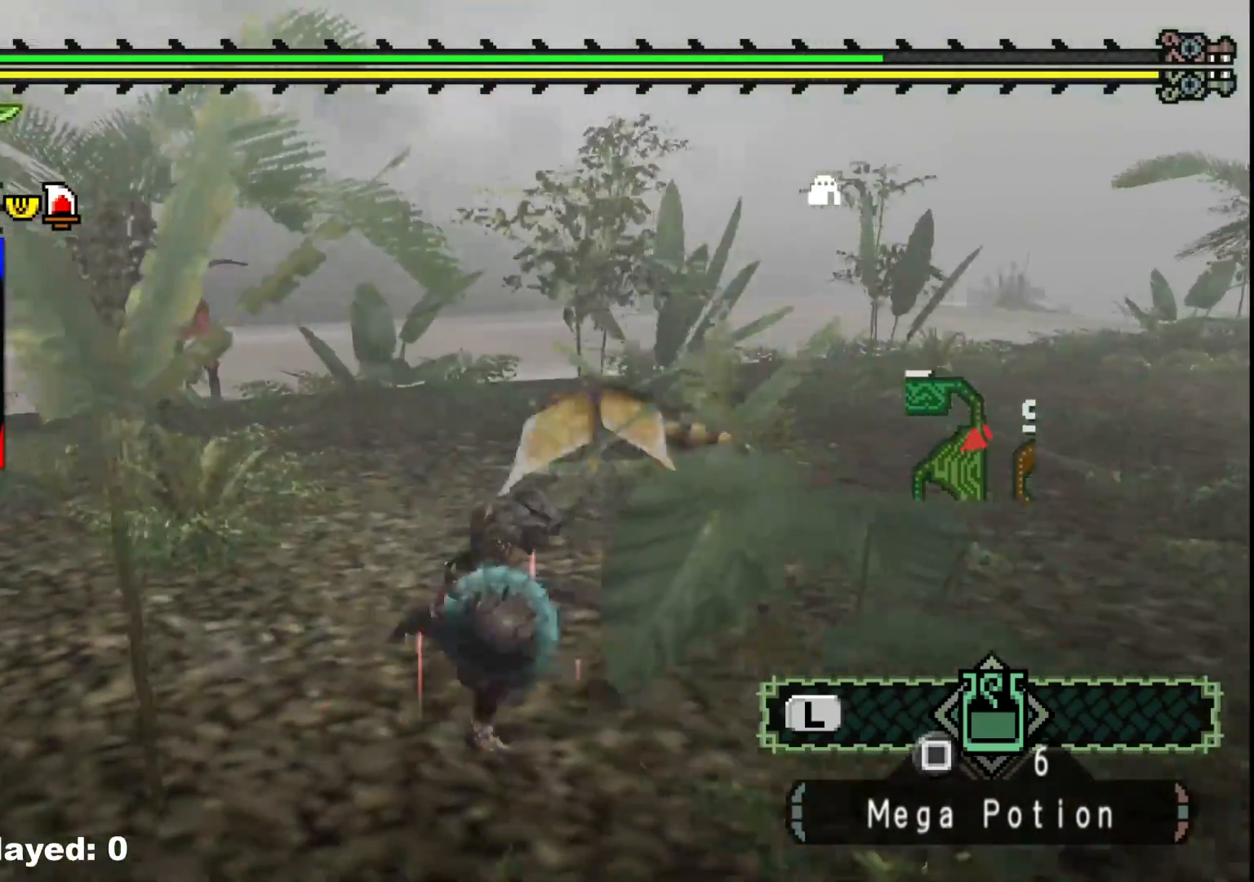
{"dt_ms": 500, "buttons": [], "left_stick": "up-right", "right_stick": "center", "events": [[33, "right_stick", "left"], [200, "right_stick", "center"], [250, "left_stick", "up-right"]]}
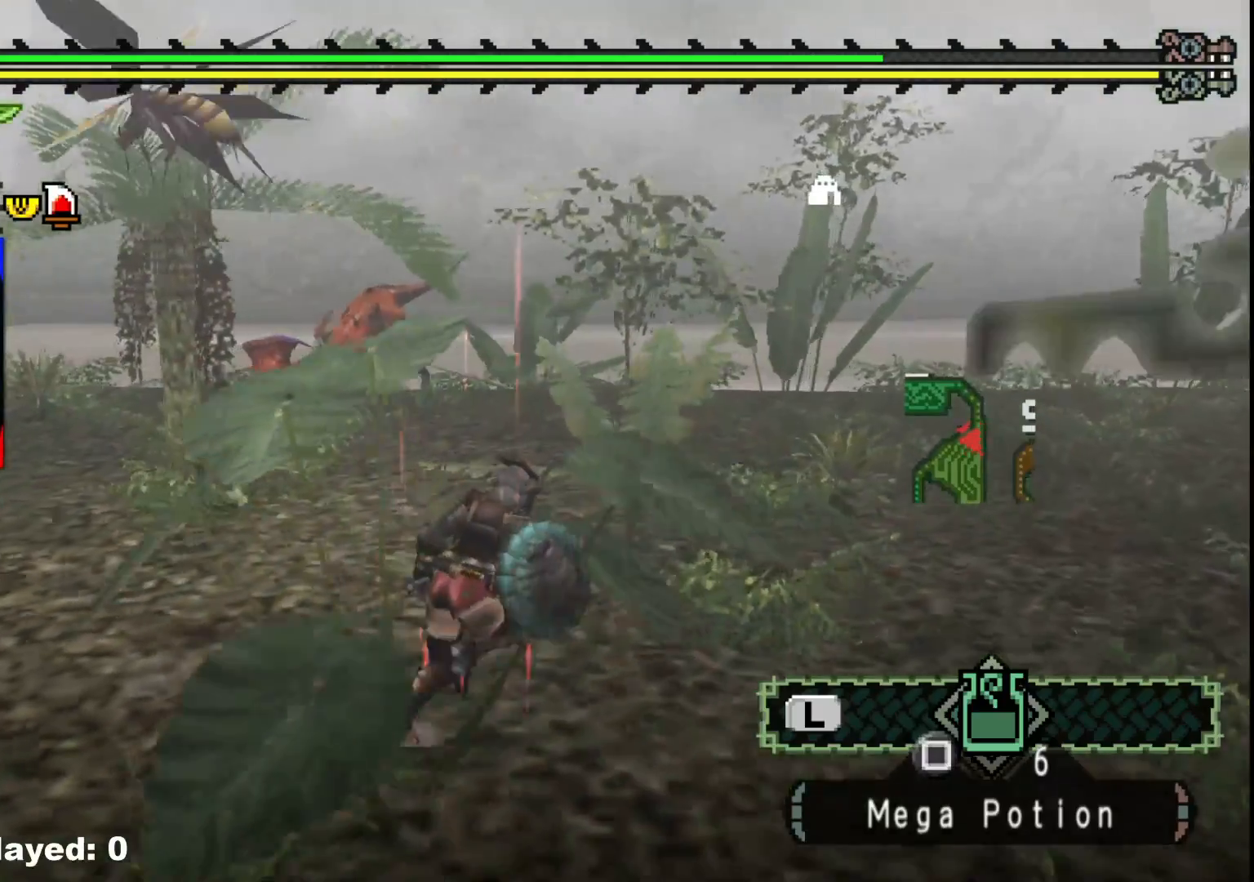
{"dt_ms": 500, "buttons": [], "left_stick": "up-right", "right_stick": "center", "events": [[117, "right_stick", "left"], [300, "right_stick", "center"]]}
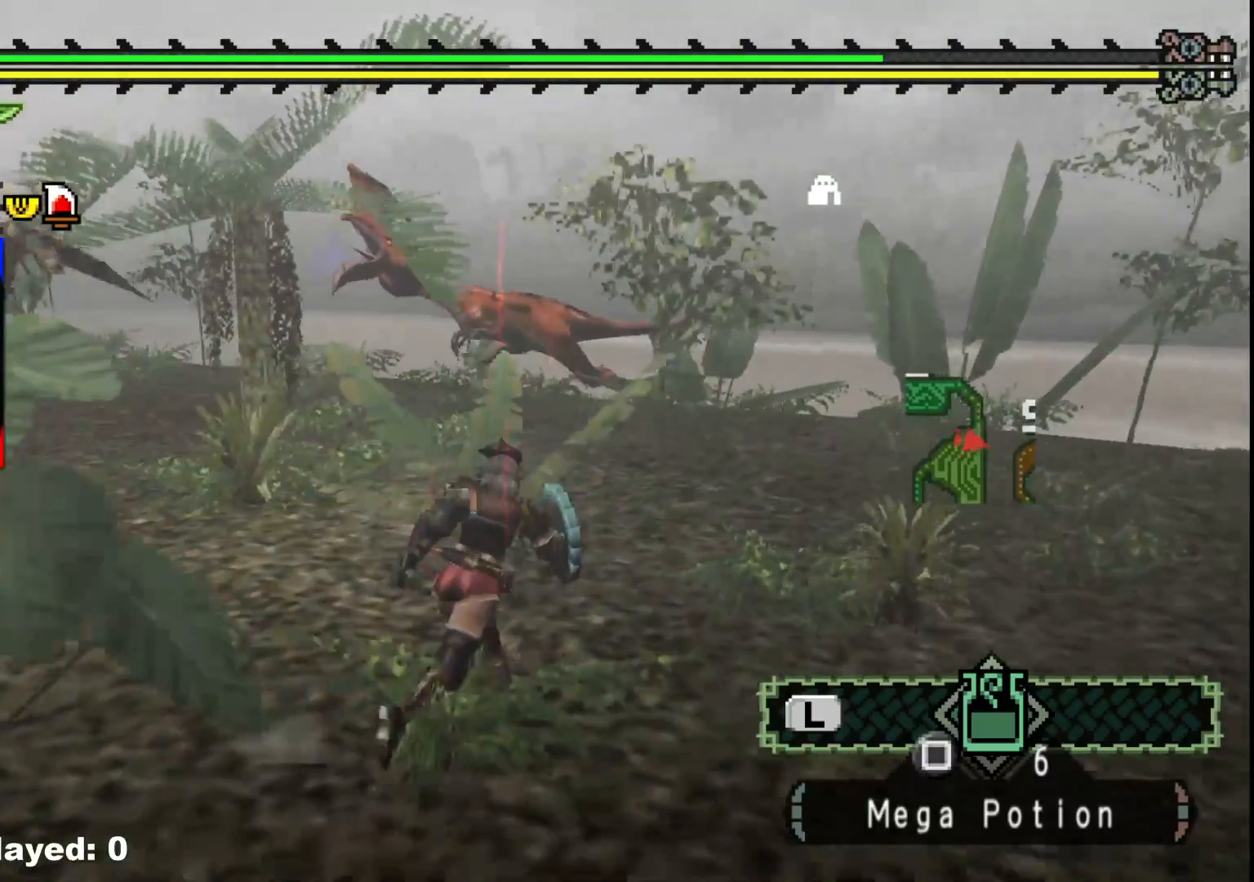
{"dt_ms": 500, "buttons": [], "left_stick": "up", "right_stick": "center", "events": [[83, "left_stick", "up"]]}
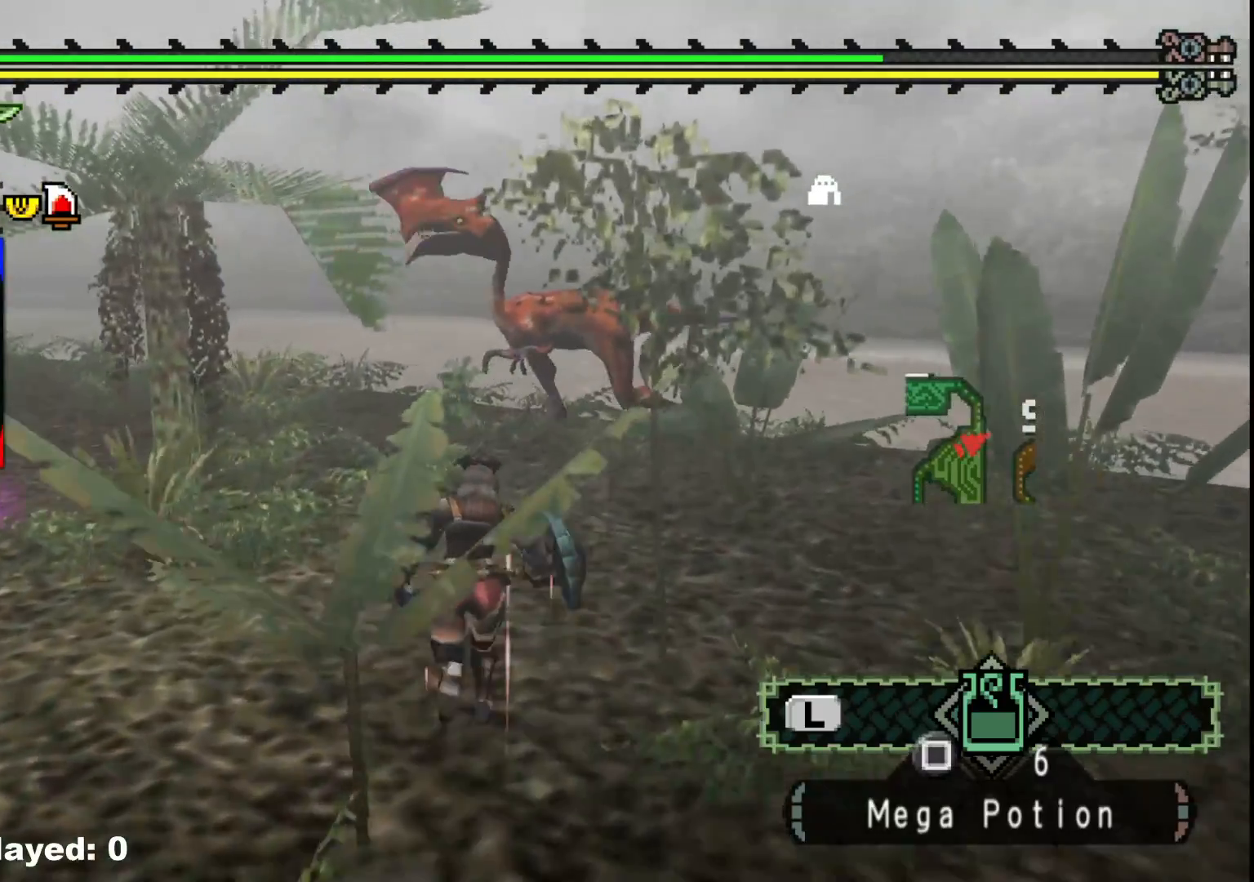
{"dt_ms": 500, "buttons": [], "left_stick": "up", "right_stick": "center", "events": []}
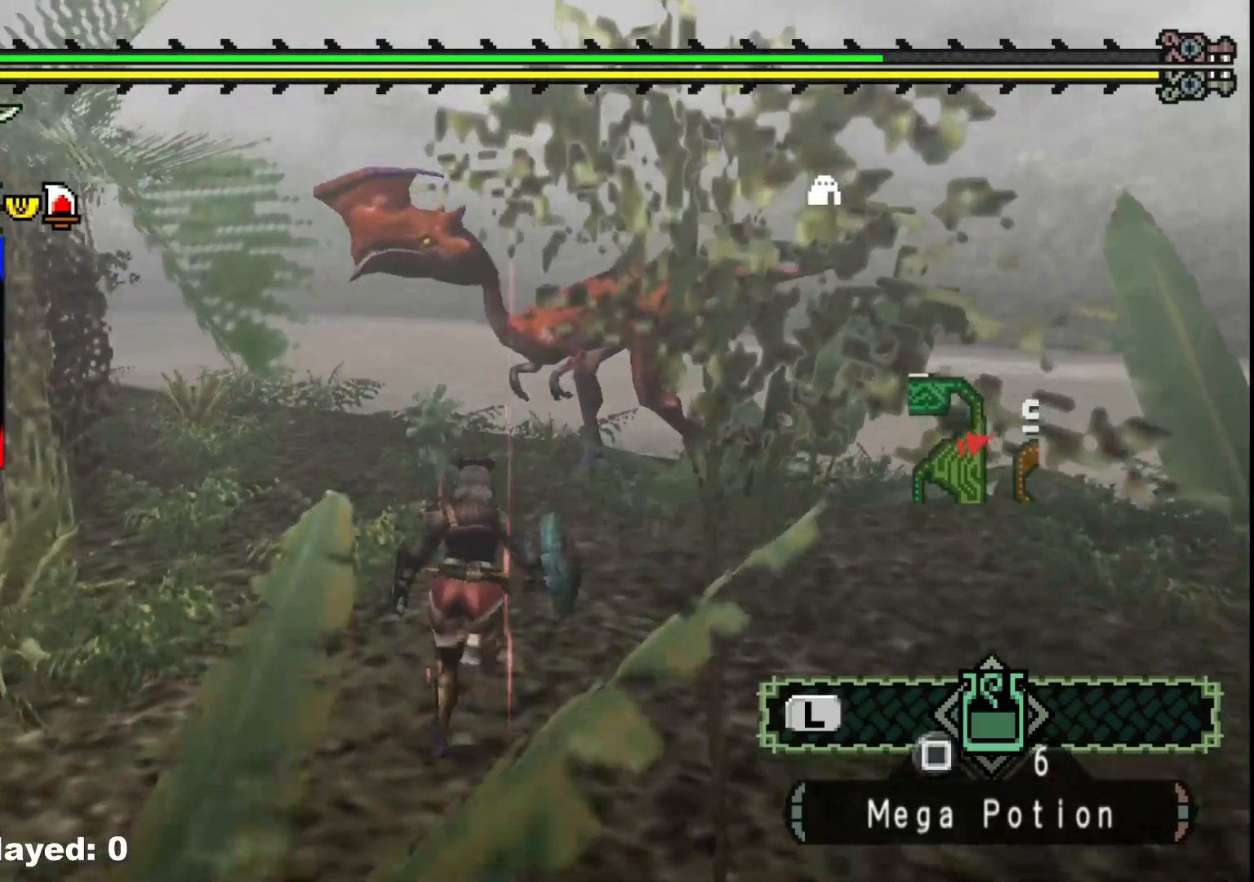
{"dt_ms": 500, "buttons": [], "left_stick": "left", "right_stick": "left", "events": [[50, "B", "down"], [217, "B", "up"], [333, "right_stick", "left"], [367, "left_stick", "left"]]}
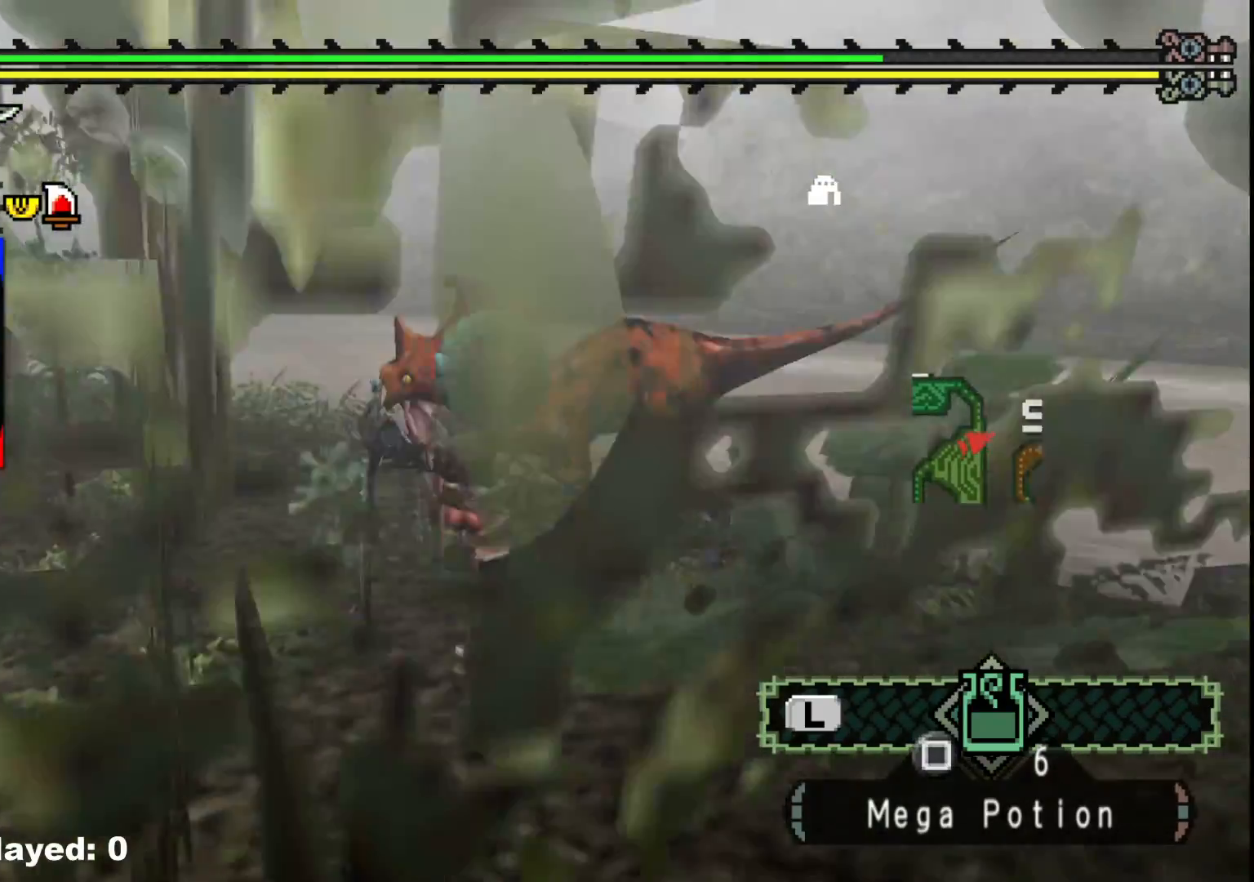
{"dt_ms": 500, "buttons": ["Y"], "left_stick": "left", "right_stick": "center", "events": [[17, "right_stick", "center"], [100, "Y", "down"], [217, "Y", "up"], [283, "Y", "down"], [400, "Y", "up"], [467, "Y", "down"]]}
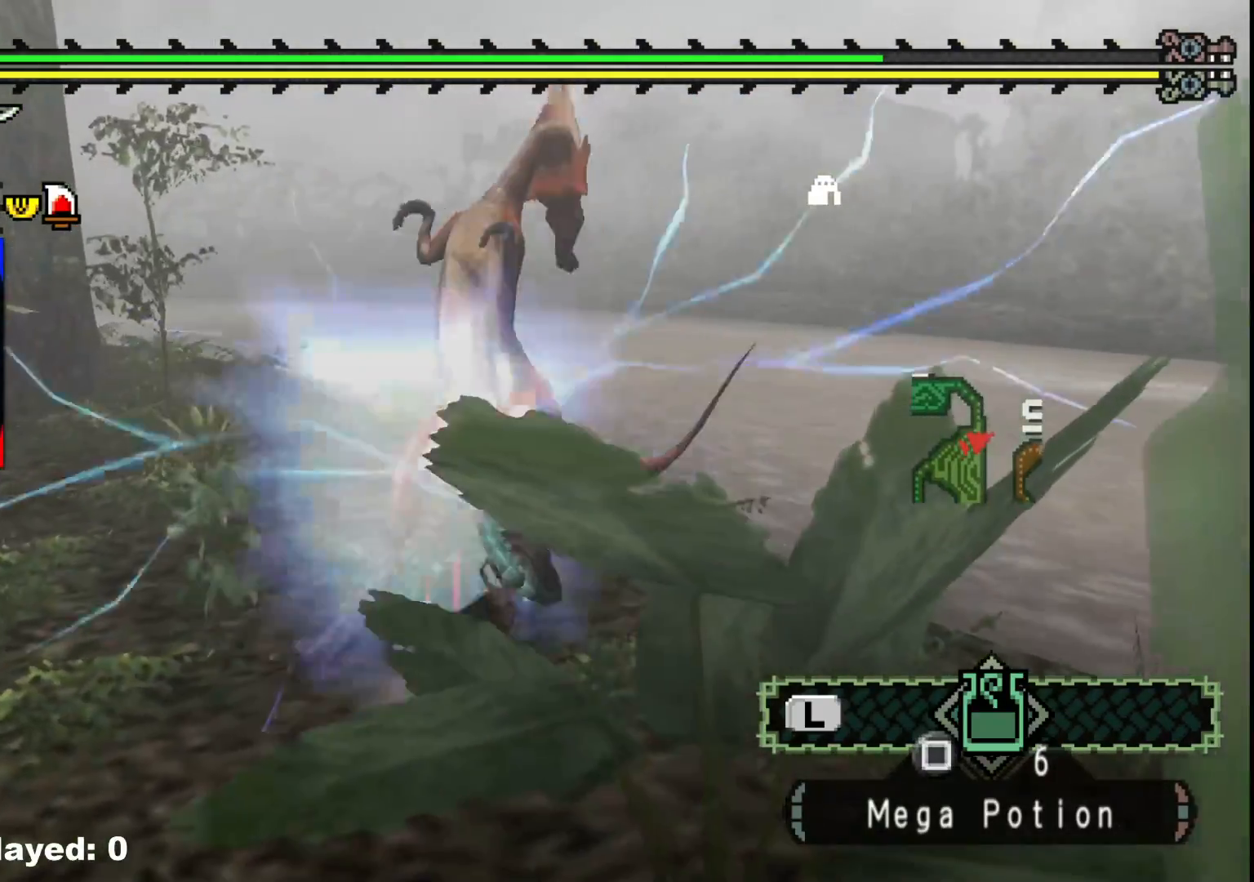
{"dt_ms": 500, "buttons": [], "left_stick": "left", "right_stick": "center", "events": [[100, "Y", "up"], [183, "Y", "down"], [300, "Y", "up"], [383, "Y", "down"], [500, "Y", "up"]]}
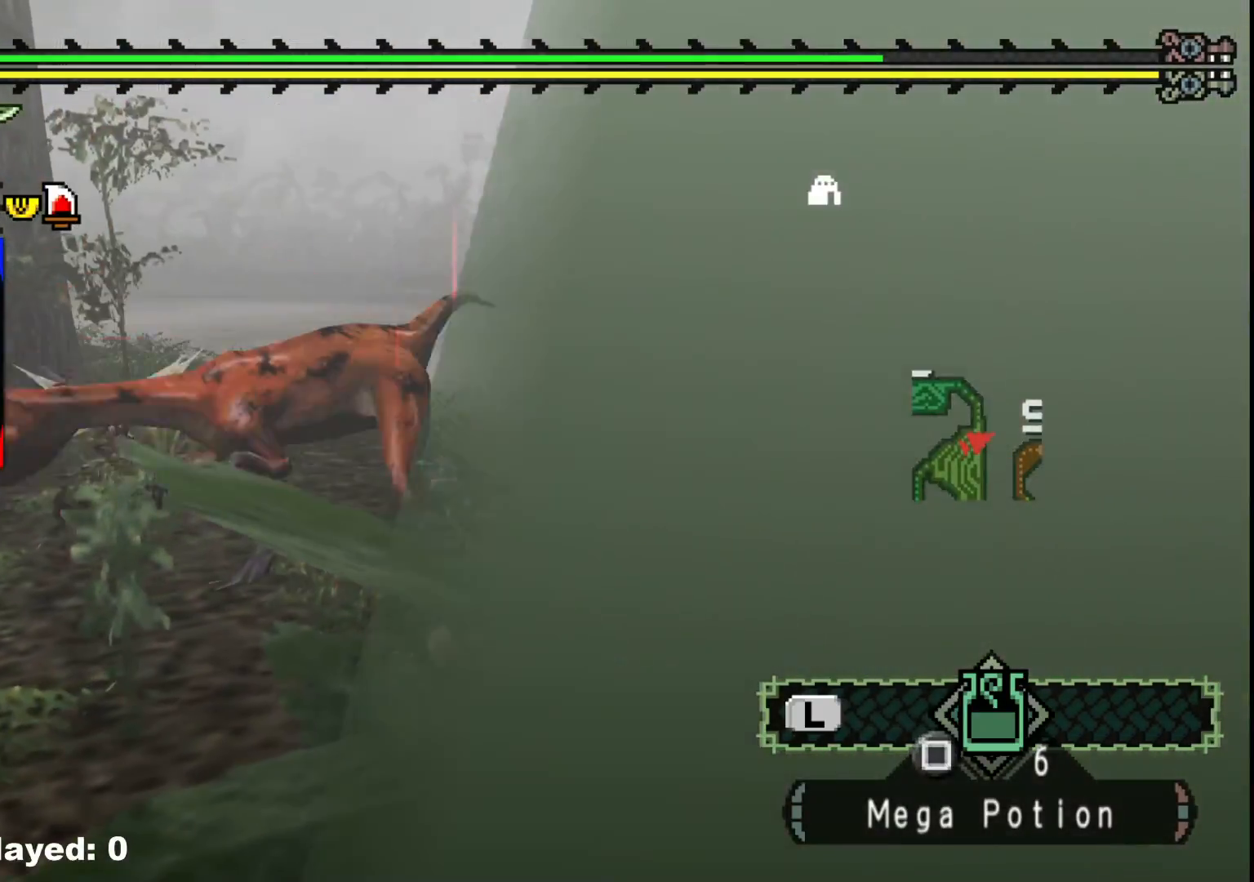
{"dt_ms": 500, "buttons": ["B"], "left_stick": "left", "right_stick": "center", "events": [[133, "right_stick", "left"], [317, "right_stick", "center"], [383, "B", "down"]]}
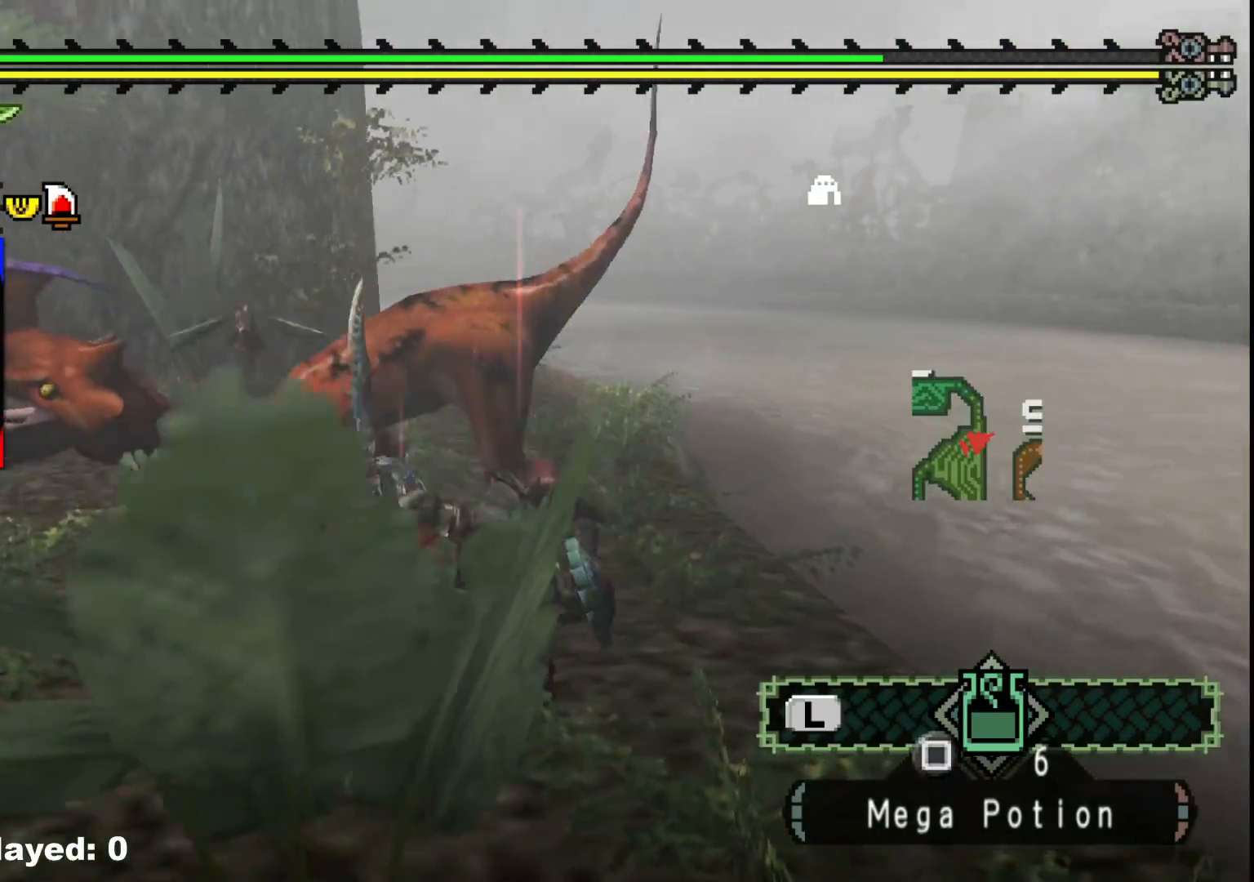
{"dt_ms": 500, "buttons": ["B"], "left_stick": "left", "right_stick": "center", "events": [[17, "B", "up"], [83, "B", "down"], [217, "B", "up"], [283, "B", "down"], [417, "B", "up"], [467, "B", "down"]]}
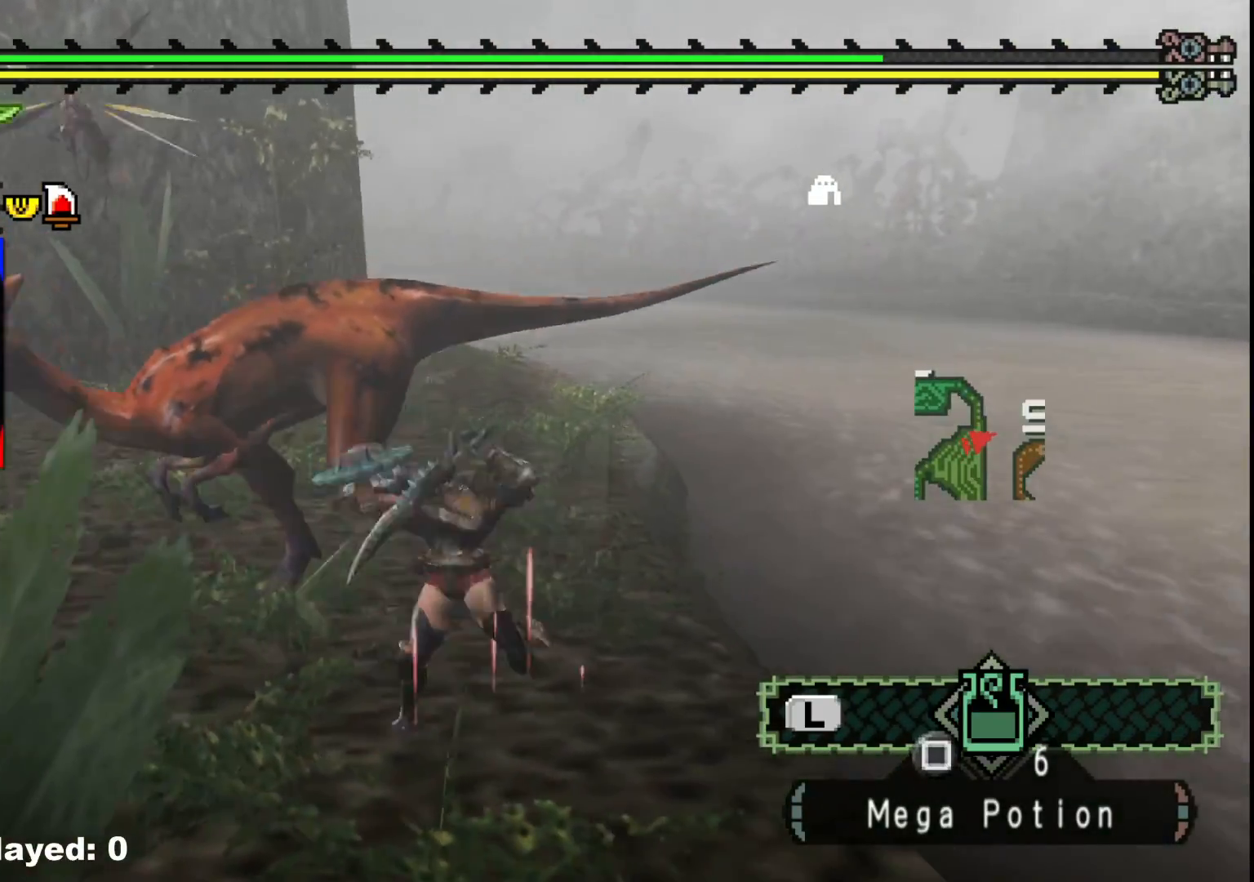
{"dt_ms": 500, "buttons": [], "left_stick": "up", "right_stick": "center", "events": [[100, "B", "up"], [250, "right_stick", "left"], [417, "left_stick", "up"], [450, "right_stick", "center"]]}
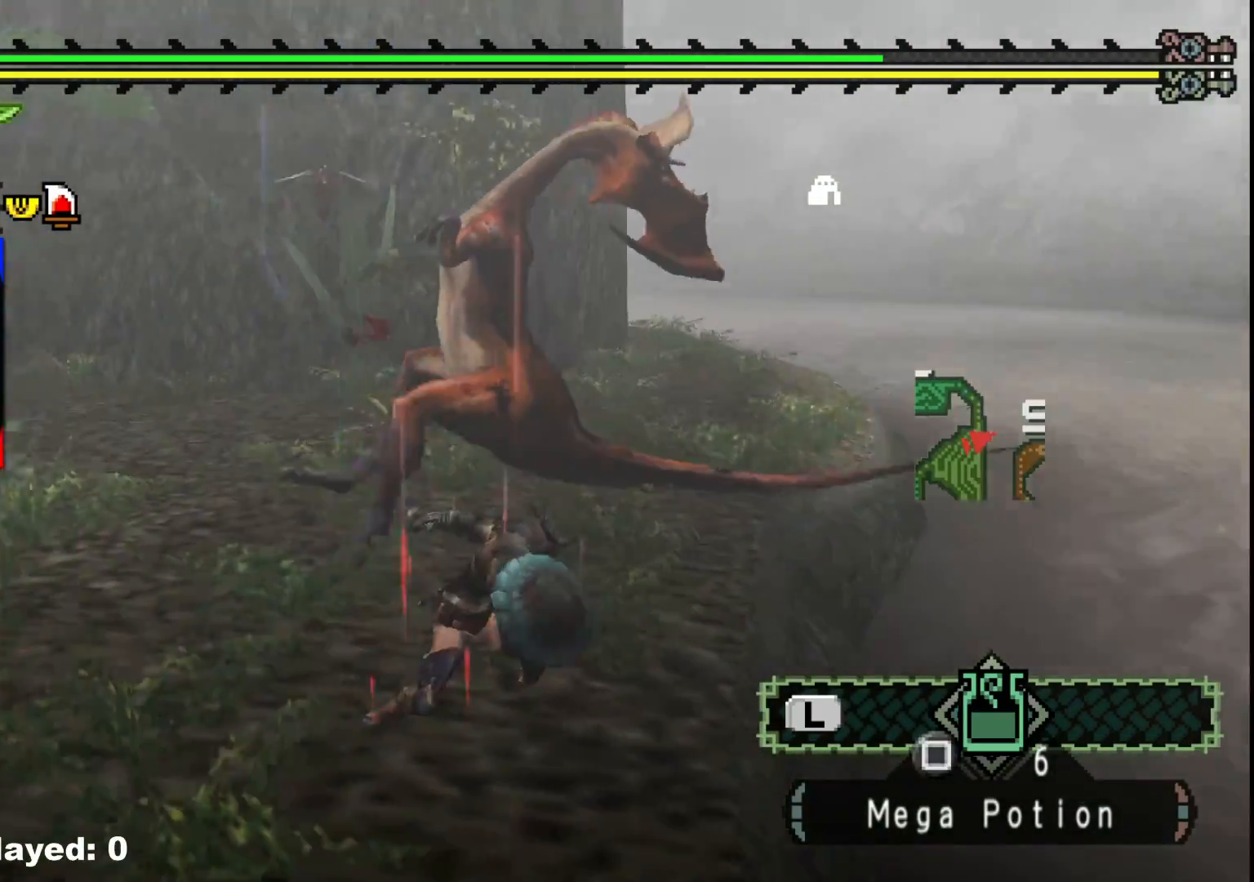
{"dt_ms": 500, "buttons": [], "left_stick": "up", "right_stick": "center", "events": []}
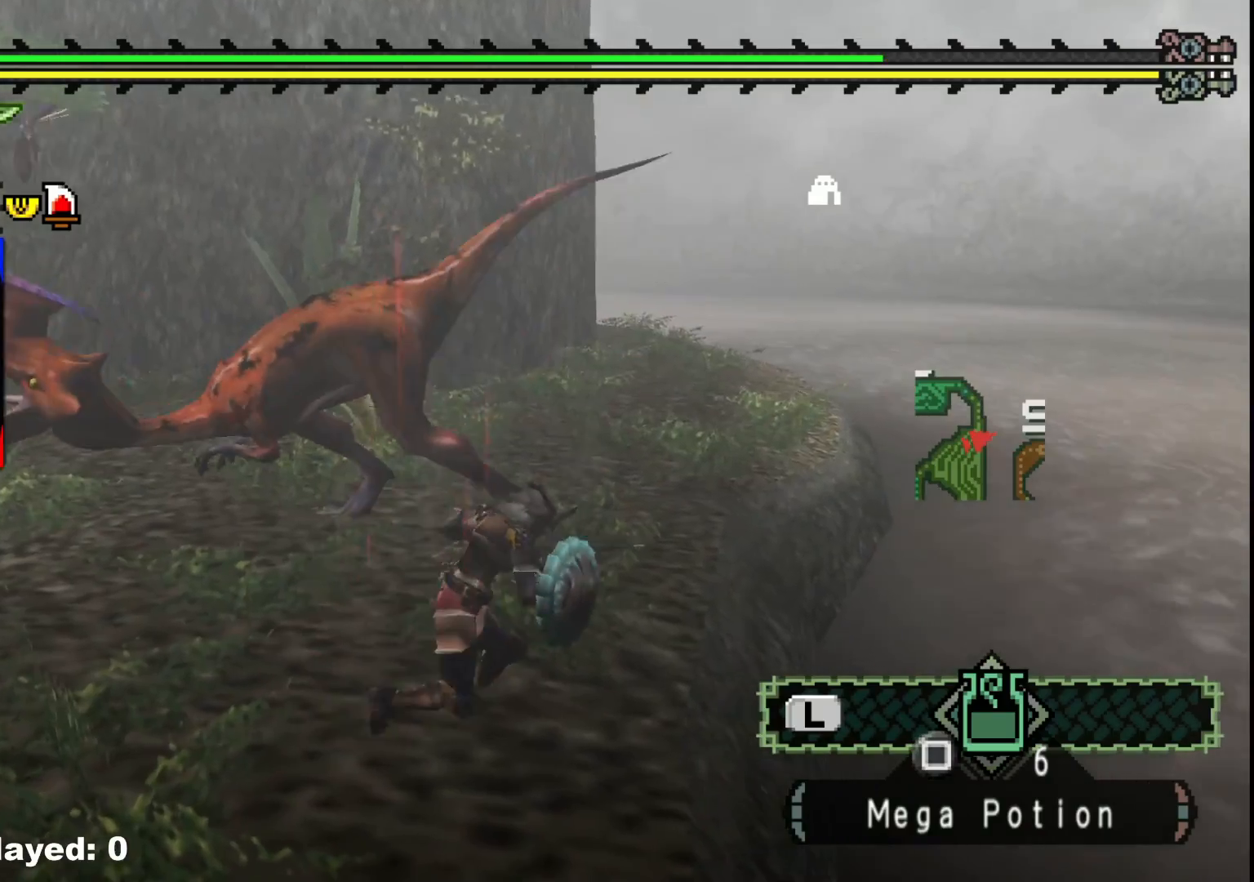
{"dt_ms": 1000, "buttons": [], "left_stick": "left", "right_stick": "left"}
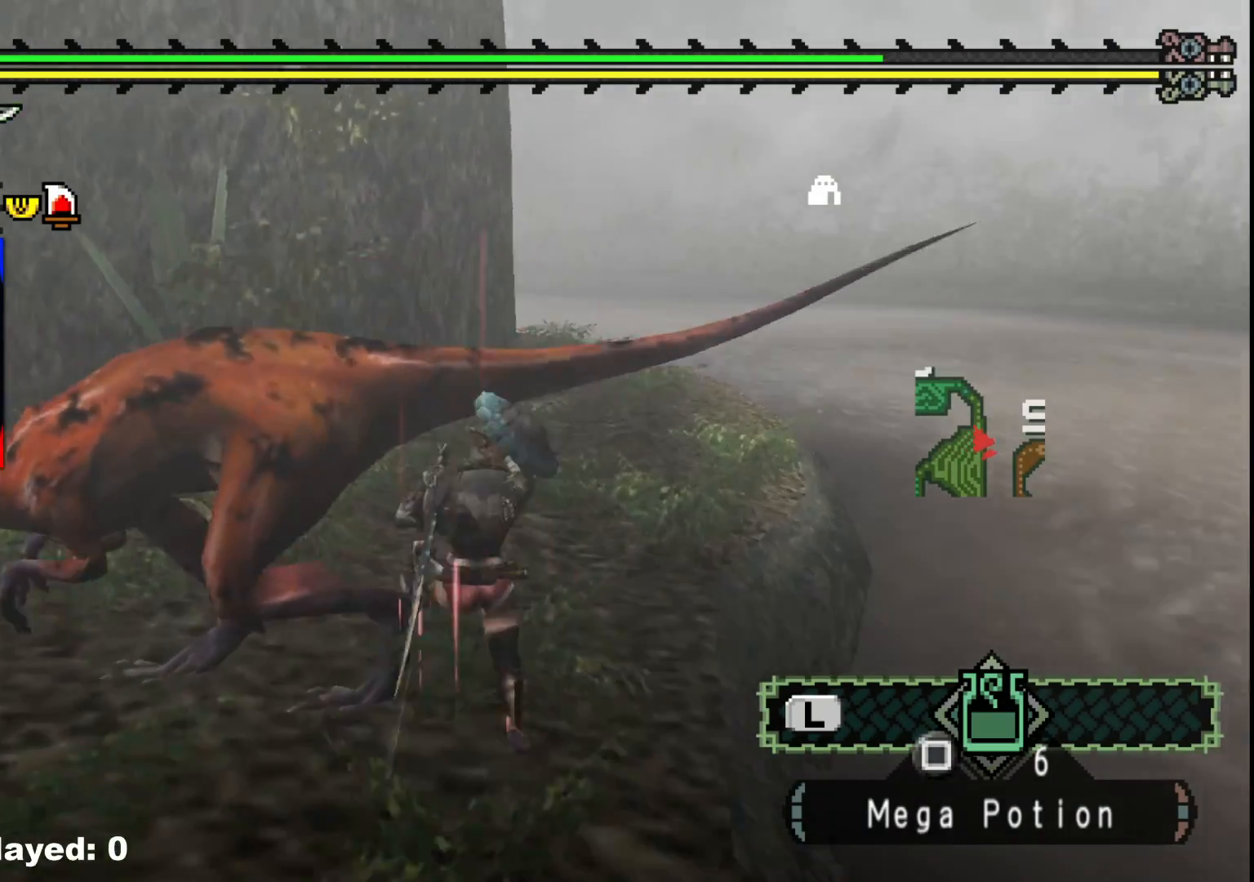
{"dt_ms": 500, "buttons": ["Y"], "left_stick": "left", "right_stick": "center", "events": [[33, "right_stick", "center"], [100, "Y", "down"], [183, "Y", "up"], [267, "Y", "down"], [383, "Y", "up"], [450, "Y", "down"]]}
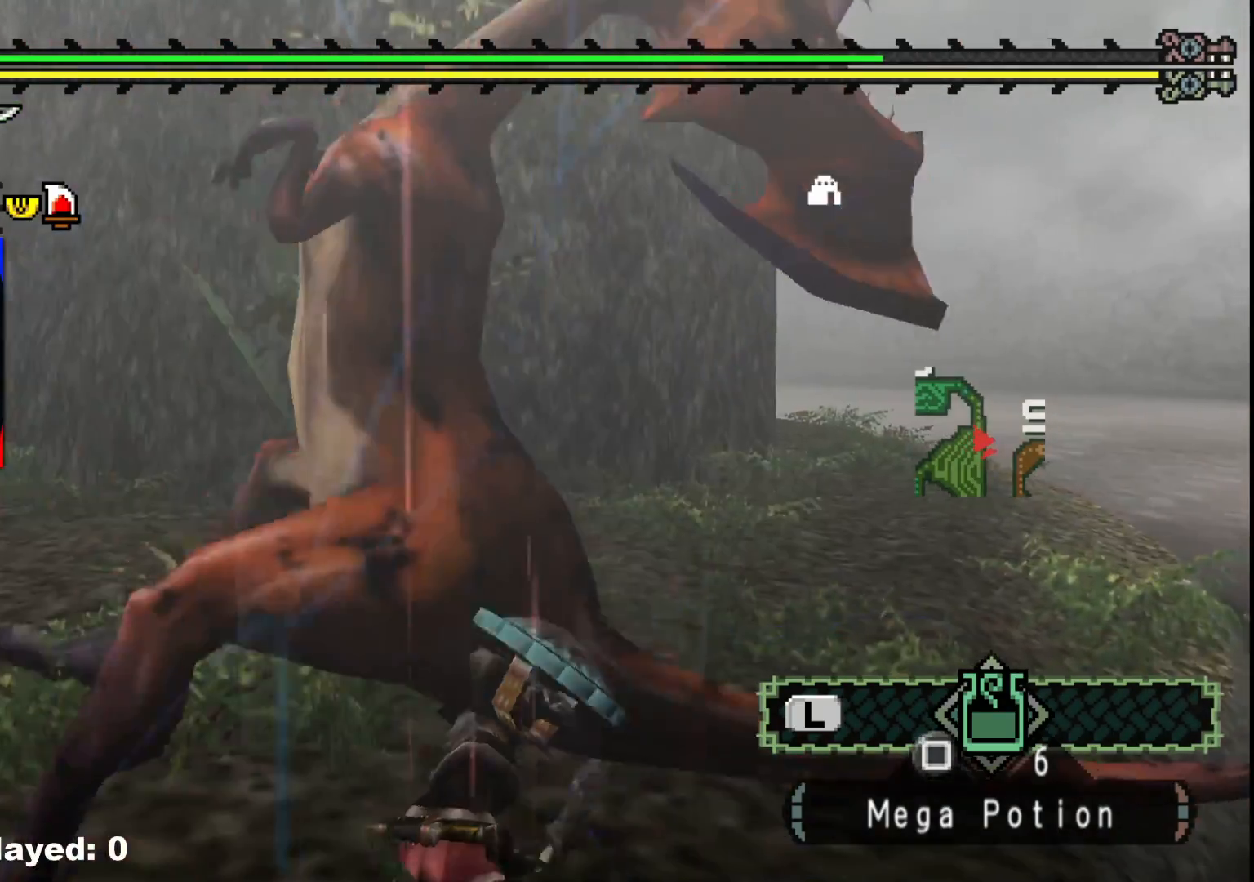
{"dt_ms": 500, "buttons": ["Y"], "left_stick": "left", "right_stick": "center", "events": [[67, "Y", "up"], [133, "Y", "down"], [250, "Y", "up"], [317, "Y", "down"], [433, "Y", "up"], [500, "Y", "down"]]}
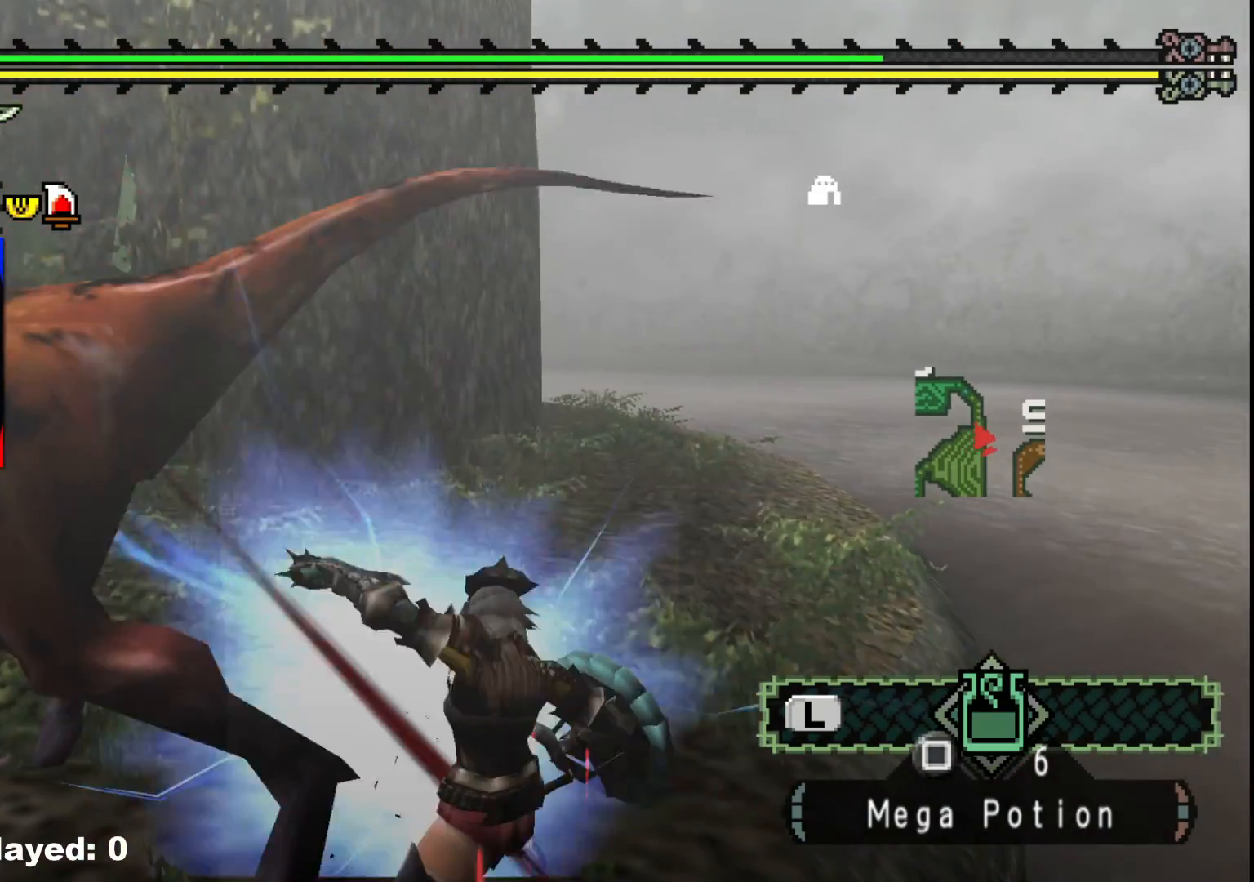
{"dt_ms": 500, "buttons": ["Y"], "left_stick": "left", "right_stick": "center", "events": [[133, "Y", "up"], [183, "Y", "down"], [317, "Y", "up"], [383, "Y", "down"]]}
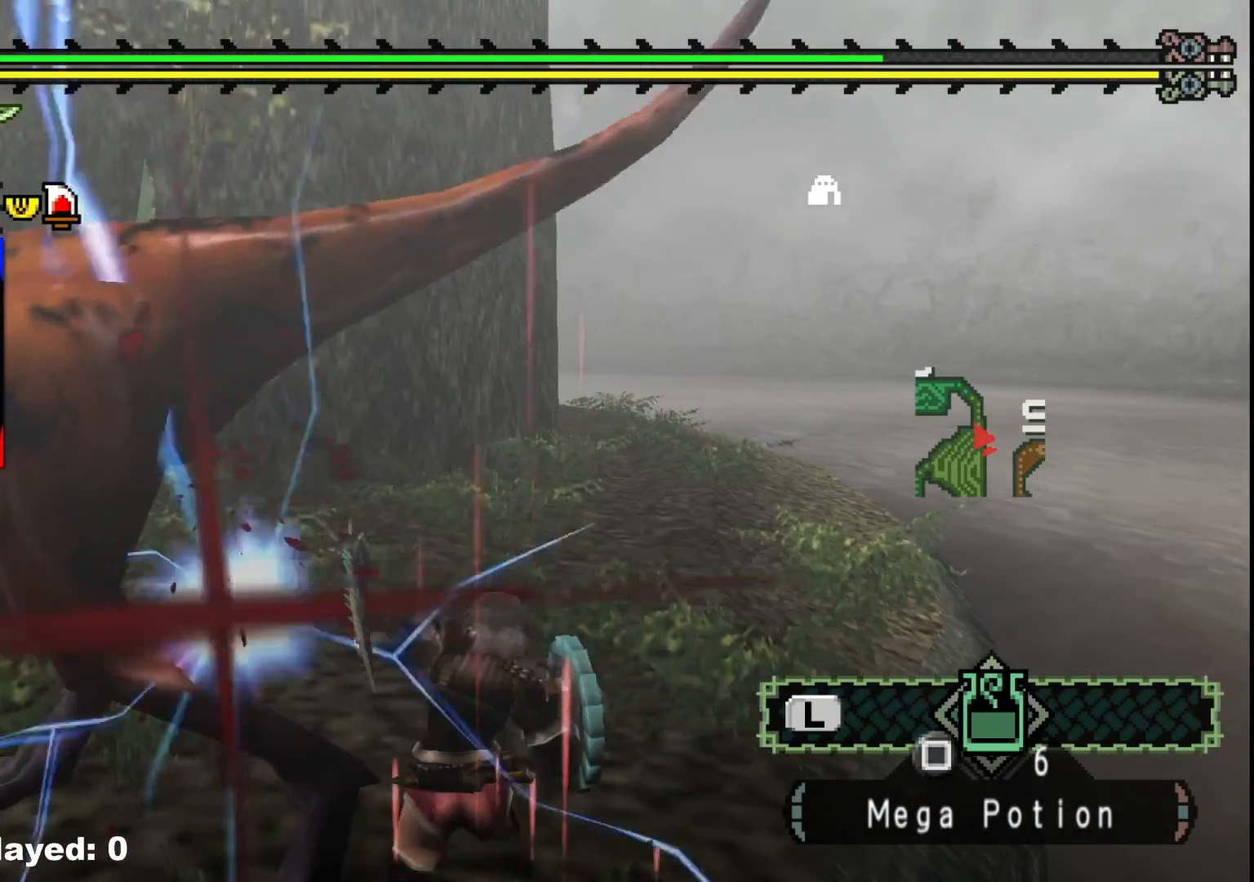
{"dt_ms": 500, "buttons": ["B"], "left_stick": "left", "right_stick": "center", "events": [[17, "Y", "up"], [67, "Y", "down"], [200, "Y", "up"], [333, "B", "down"], [433, "B", "up"], [500, "B", "down"]]}
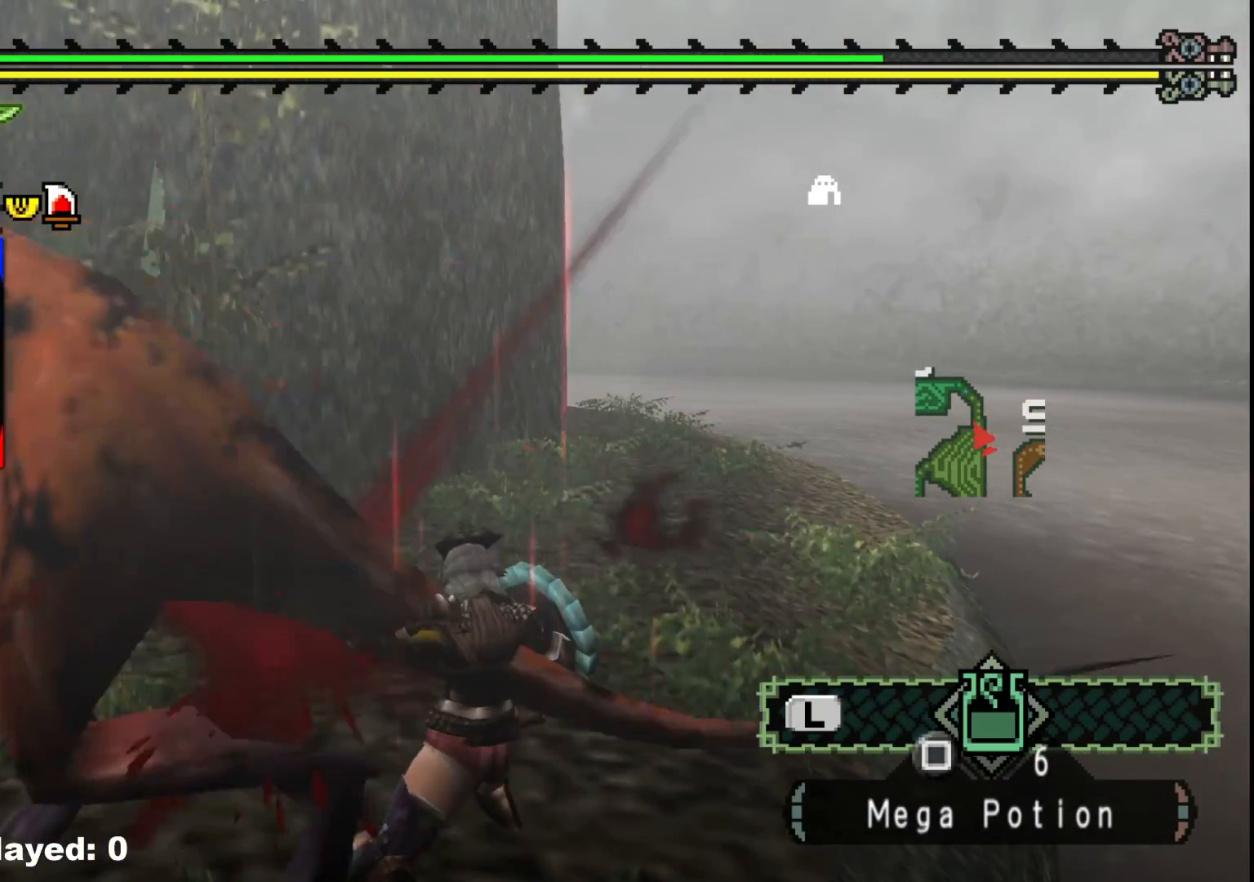
{"dt_ms": 500, "buttons": [], "left_stick": "left", "right_stick": "center", "events": [[133, "B", "up"], [200, "B", "down"], [317, "B", "up"], [383, "B", "down"], [500, "B", "up"]]}
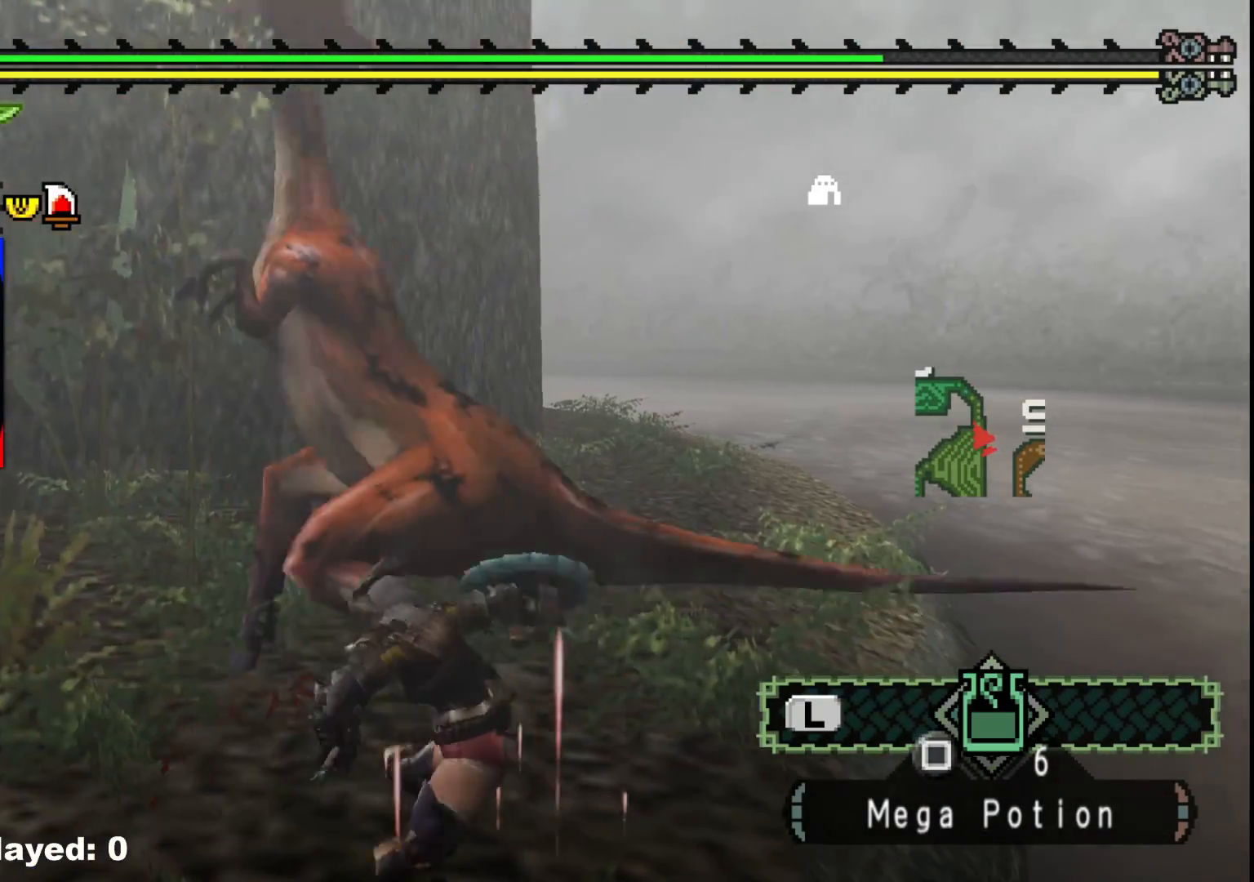
{"dt_ms": 500, "buttons": ["B"], "left_stick": "up-left", "right_stick": "center", "events": [[50, "B", "down"], [167, "B", "up"], [183, "left_stick", "up-left"], [217, "B", "down"], [317, "B", "up"], [400, "B", "down"]]}
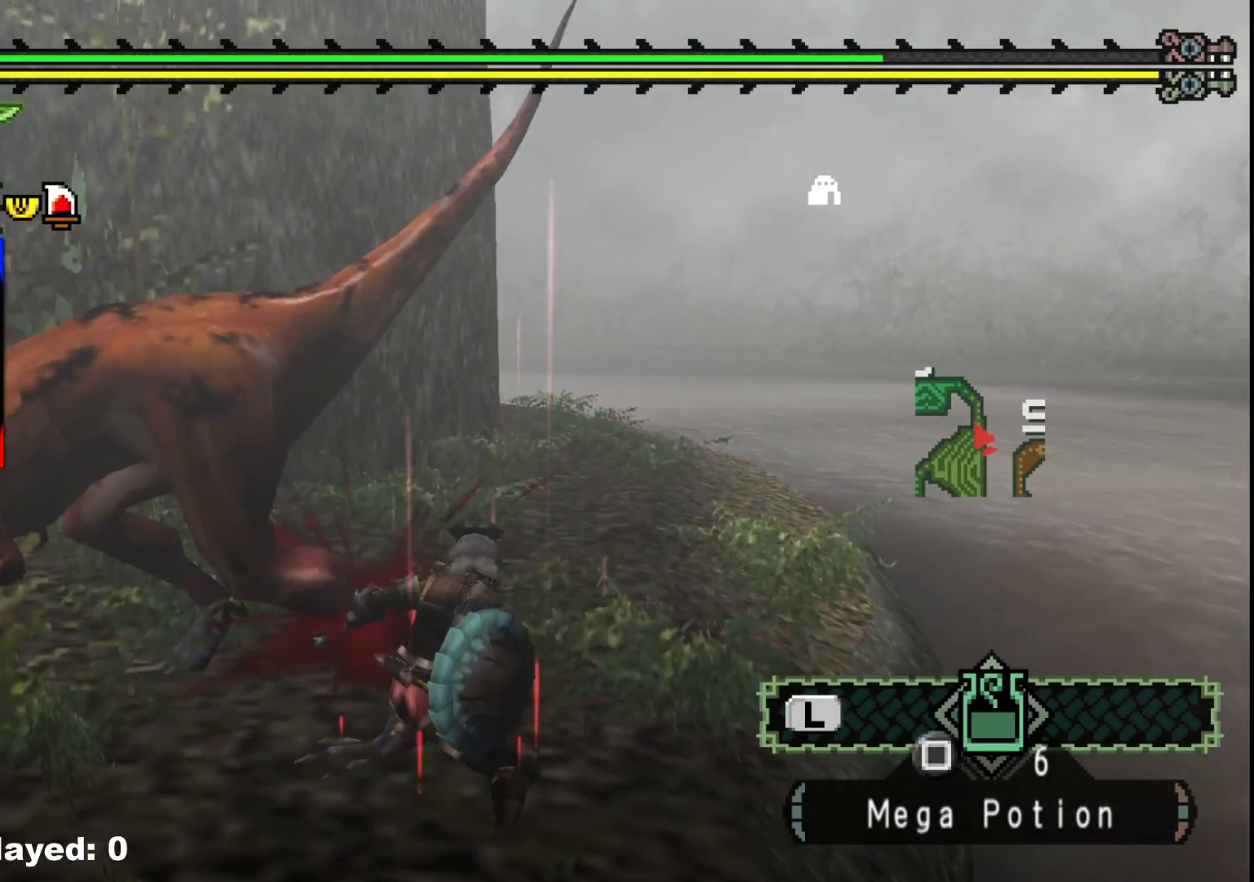
{"dt_ms": 500, "buttons": [], "left_stick": "up", "right_stick": "center", "events": [[33, "B", "up"], [167, "left_stick", "up"], [200, "right_stick", "left"], [417, "right_stick", "center"]]}
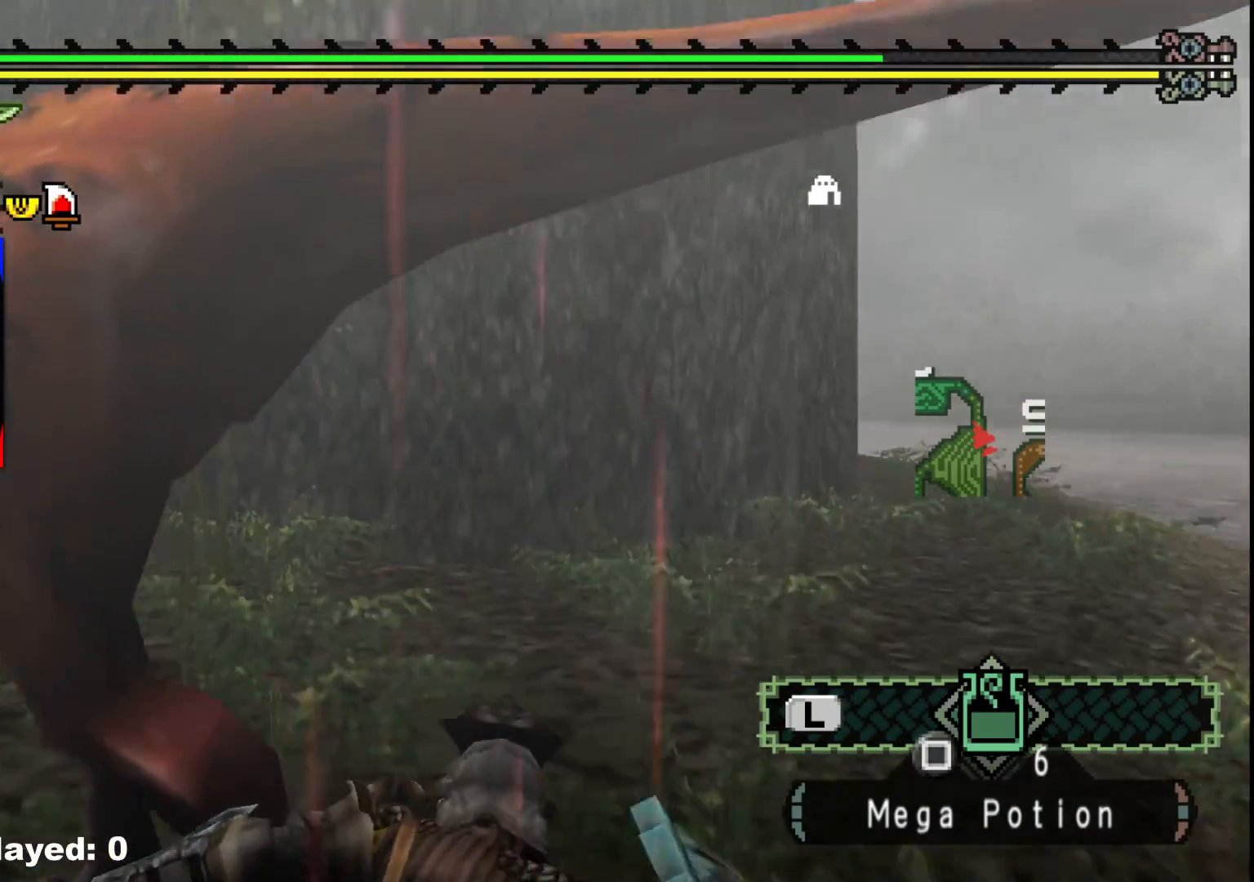
{"dt_ms": 500, "buttons": ["Y"], "left_stick": "up-left", "right_stick": "center", "events": [[100, "Y", "down"], [183, "left_stick", "up-left"], [217, "Y", "up"], [283, "Y", "down"], [400, "Y", "up"], [467, "Y", "down"]]}
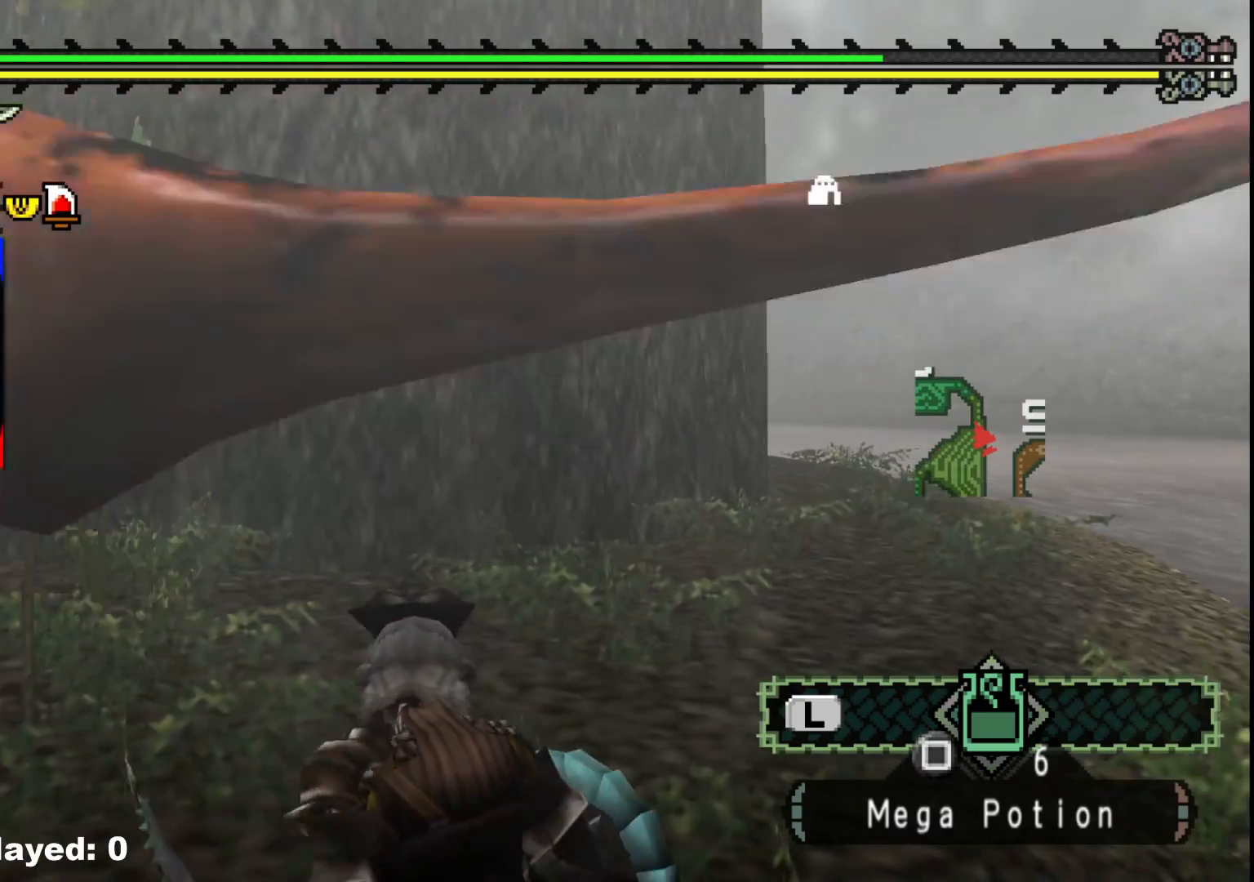
{"dt_ms": 500, "buttons": [], "left_stick": "up-left", "right_stick": "center", "events": [[100, "Y", "up"], [183, "Y", "down"], [467, "Y", "up"]]}
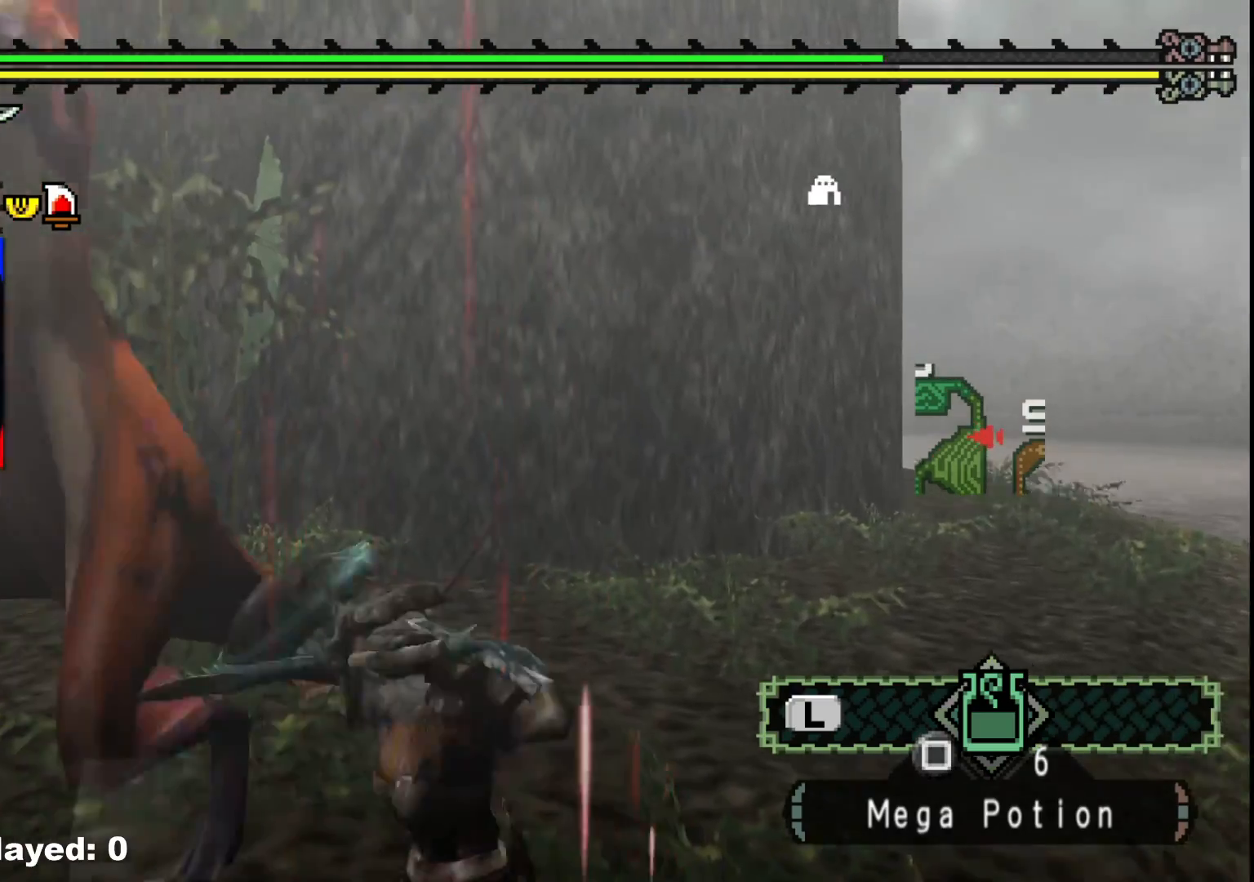
{"dt_ms": 500, "buttons": [], "left_stick": "up", "right_stick": "left", "events": [[50, "right_stick", "left"], [133, "left_stick", "center"], [400, "left_stick", "up"]]}
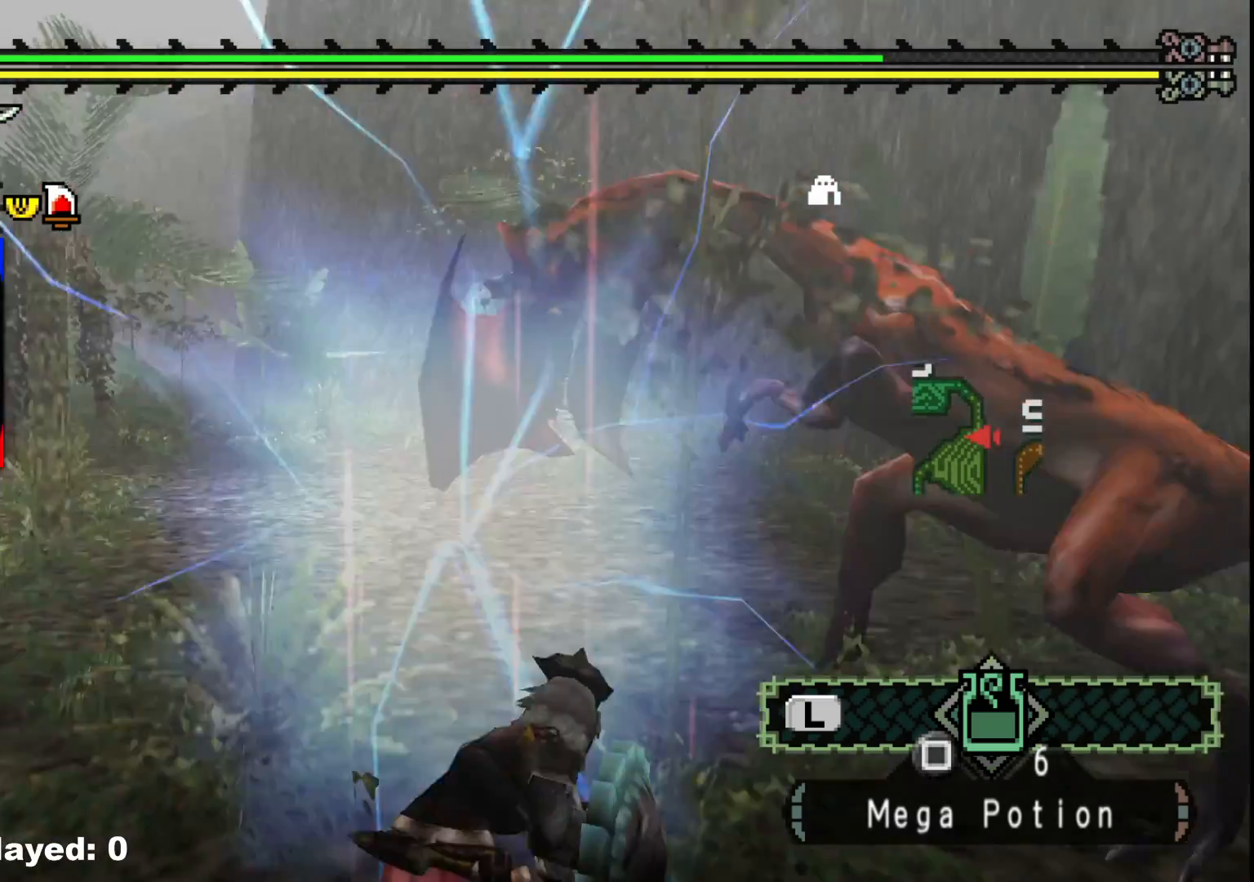
{"dt_ms": 500, "buttons": [], "left_stick": "right", "right_stick": "center", "events": [[17, "right_stick", "center"], [33, "left_stick", "up-right"], [383, "left_stick", "right"]]}
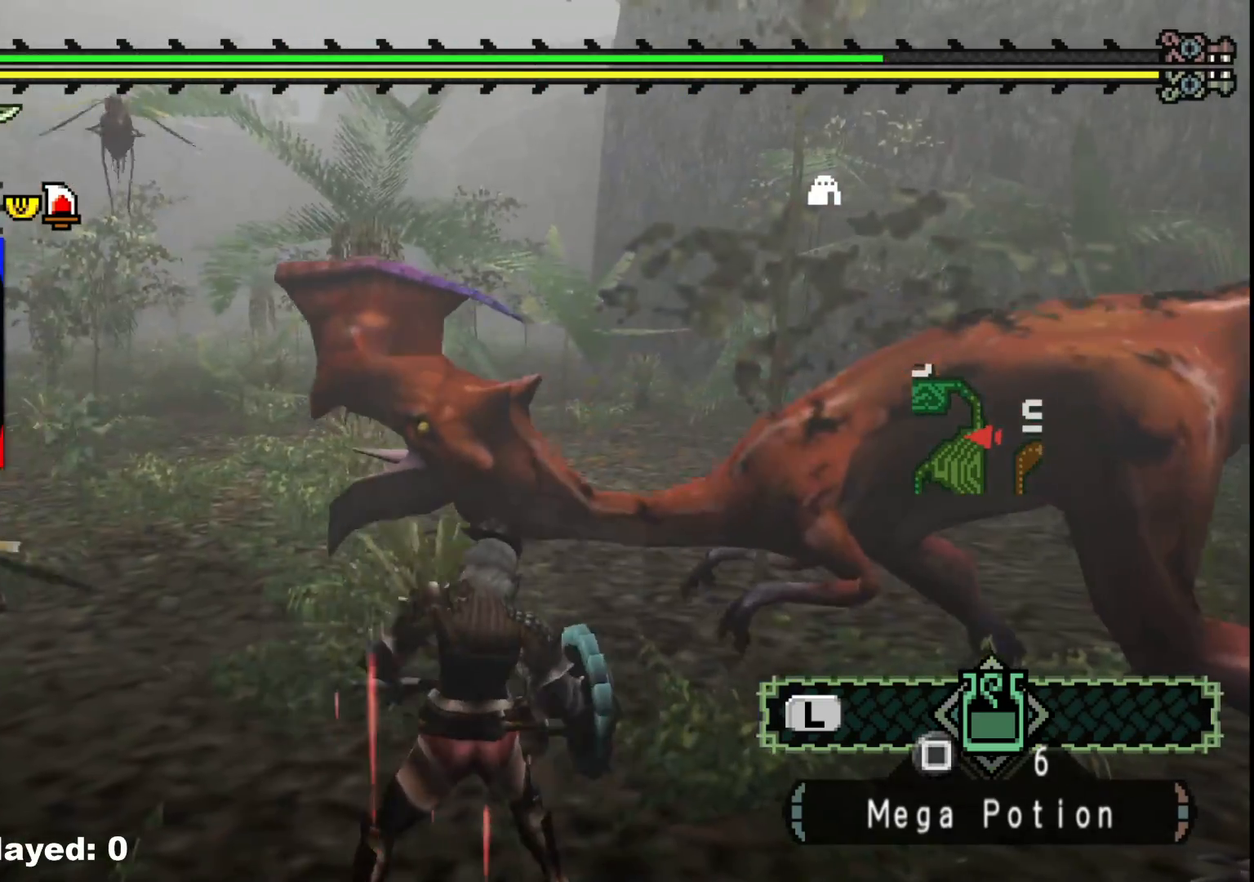
{"dt_ms": 500, "buttons": [], "left_stick": "up-right", "right_stick": "center", "events": [[183, "B", "down"], [283, "B", "up"], [300, "left_stick", "up-right"], [367, "B", "down"], [467, "B", "up"]]}
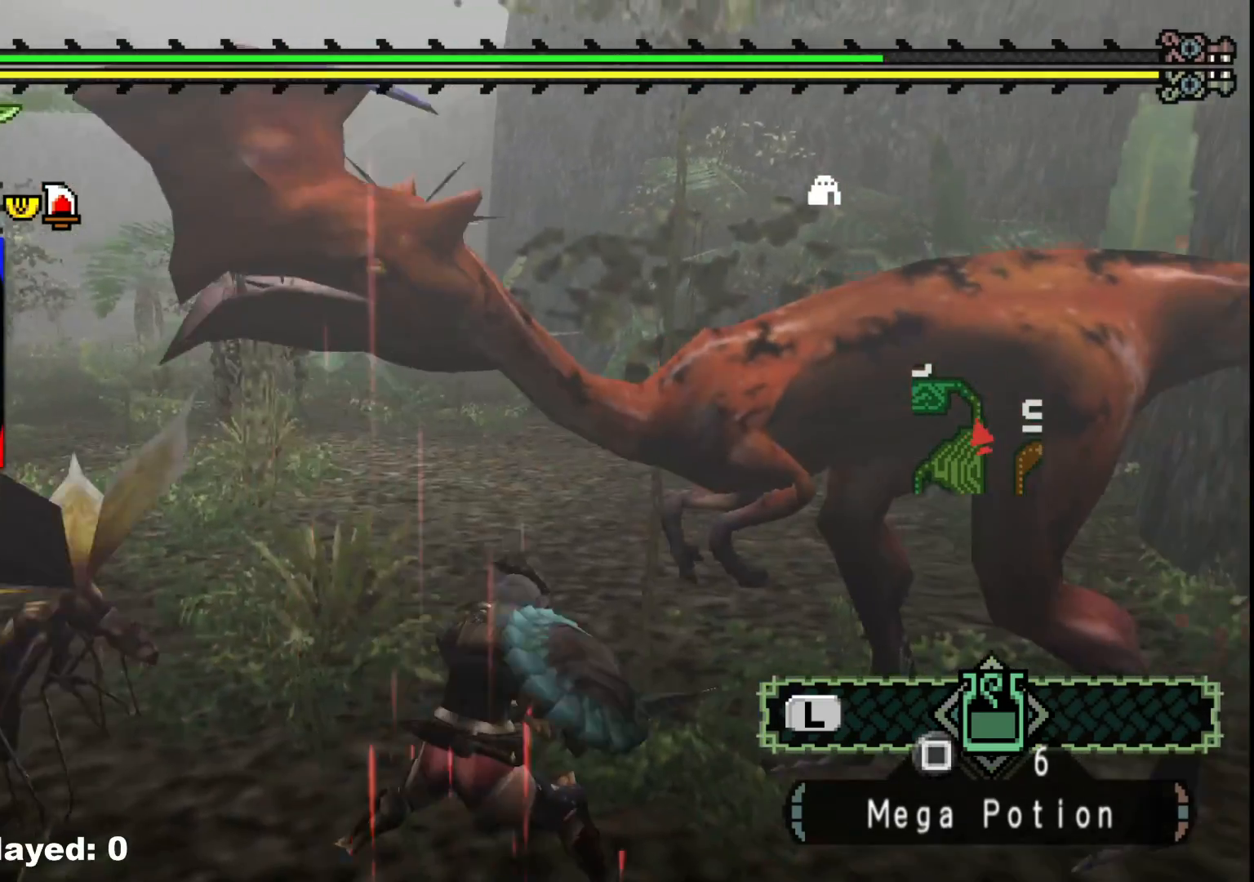
{"dt_ms": 500, "buttons": [], "left_stick": "center", "right_stick": "left", "events": [[33, "B", "down"], [150, "B", "up"], [267, "right_stick", "left"], [283, "left_stick", "center"]]}